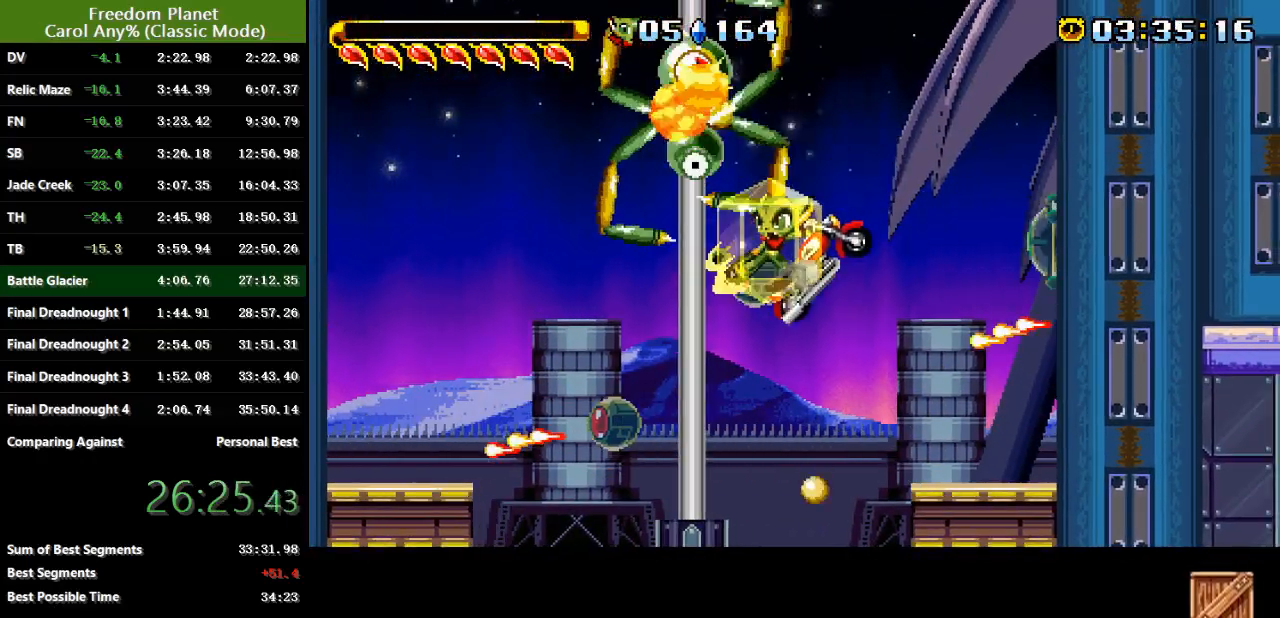
Gameplay with keyboard; each line is a JSON object with the keys held at the frame after it. "events" lists presses ("down") and releases ("up") of "atk", "down", "jump", "left", "pausa", "right", "sp" and "up" between this image and that frame as [ms after this image, input, new state], when the widget could be followed in between. No other keys are recorded. Mouse input is not recorded. Key names are as the overlay labels them; some are game actions (e.g. jump) rather than physical keys.
{"keys": [], "events": [[133, "left", "up"], [167, "right", "down"], [167, "sp", "up"], [400, "right", "up"]]}
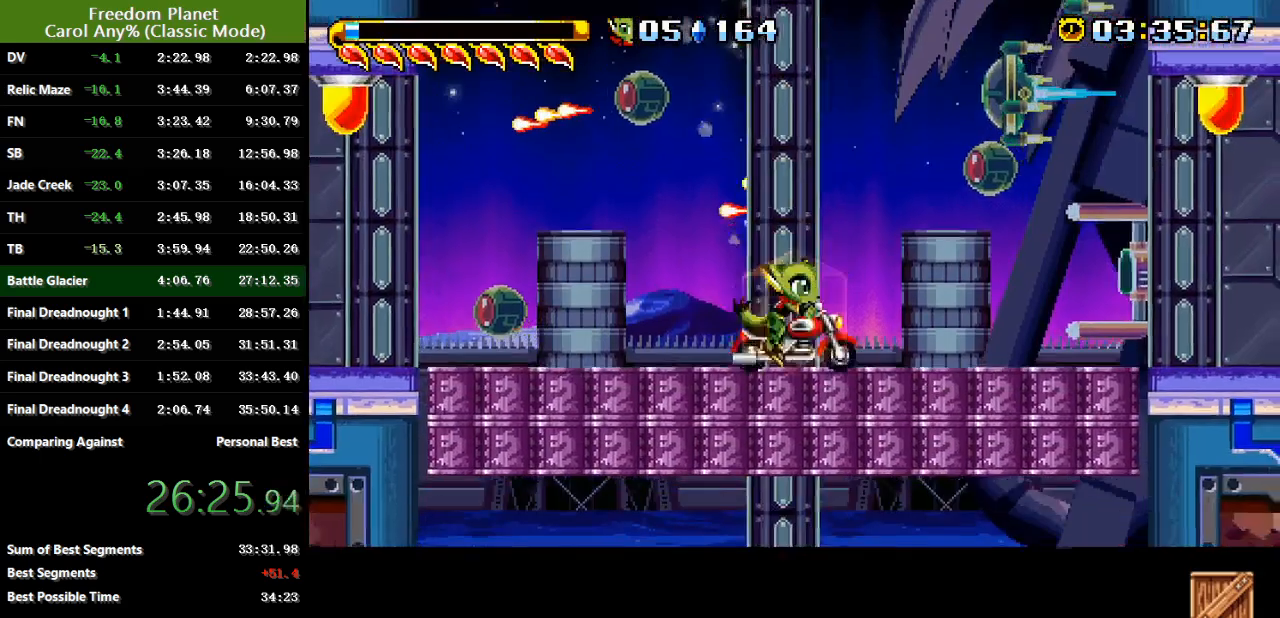
{"keys": [], "events": [[67, "left", "down"], [200, "left", "up"], [200, "right", "down"], [267, "right", "up"]]}
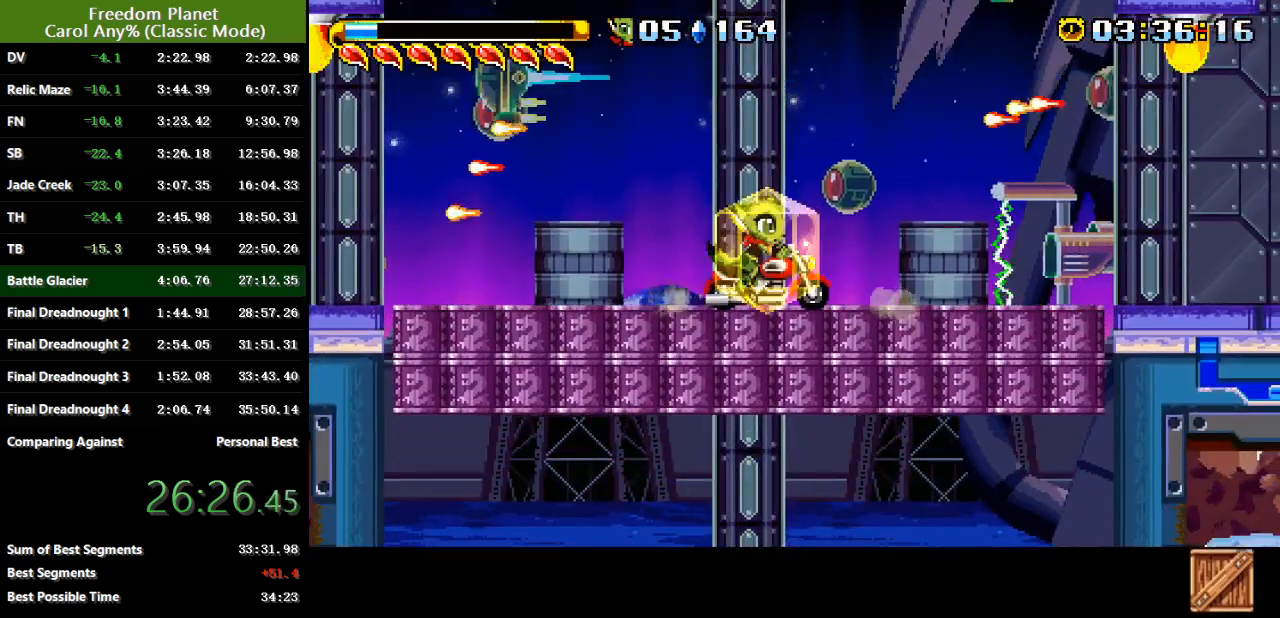
{"keys": [], "events": []}
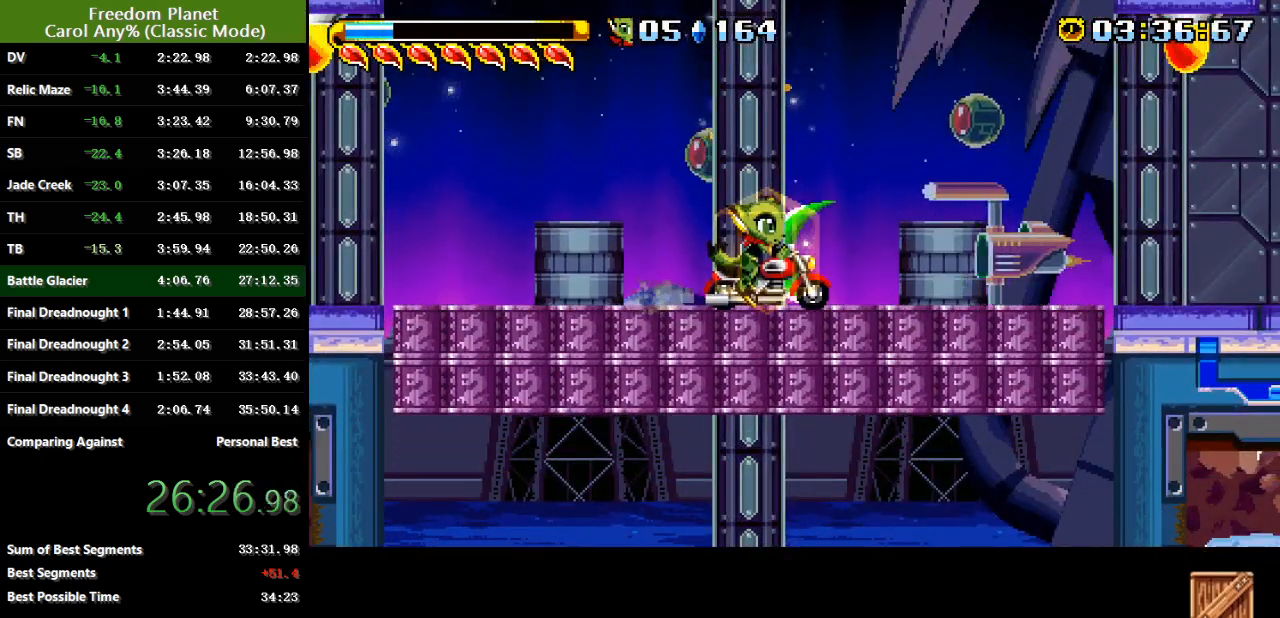
{"keys": [], "events": []}
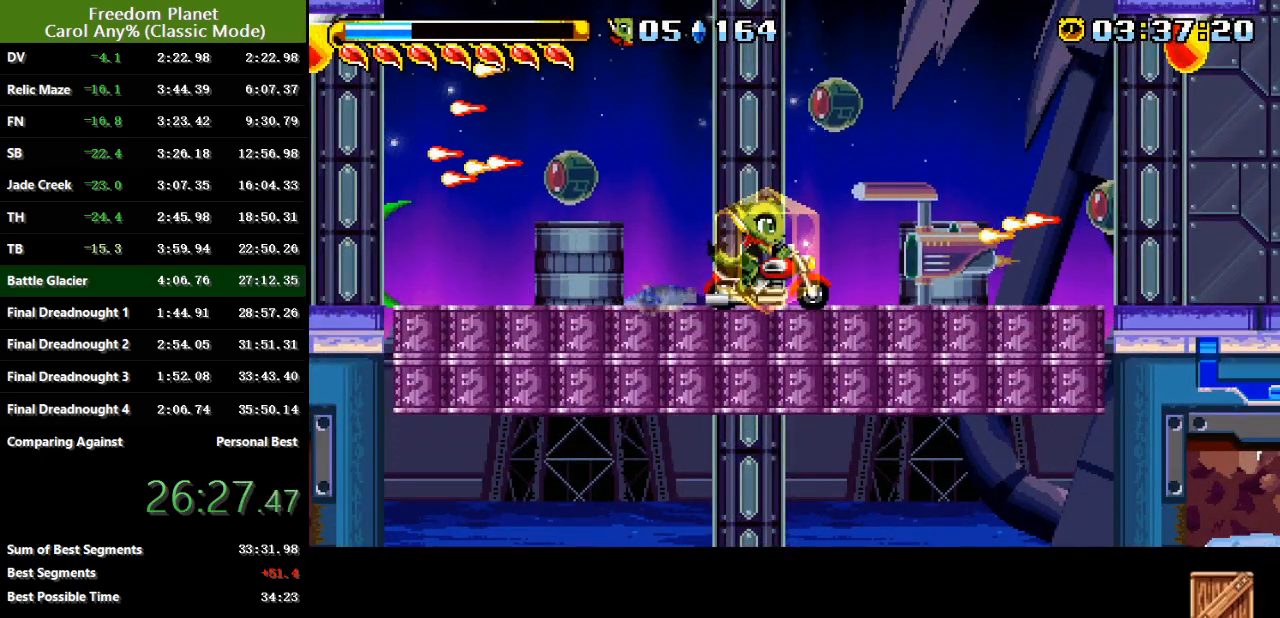
{"keys": ["jump"], "events": [[250, "jump", "down"]]}
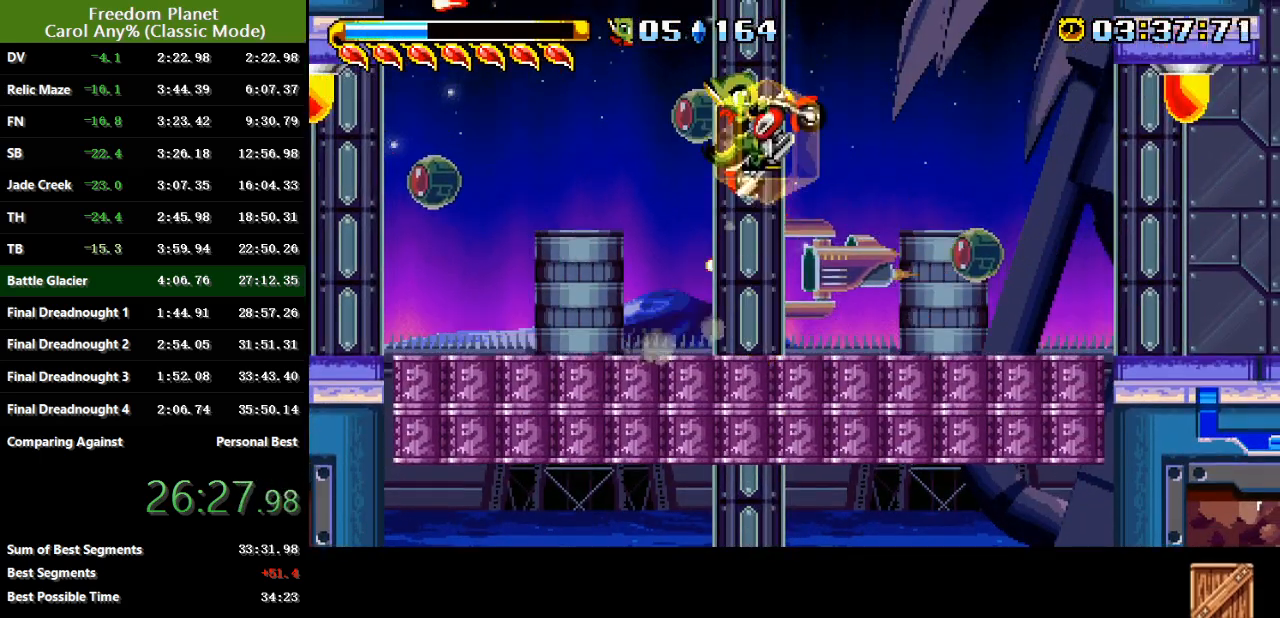
{"keys": [], "events": [[317, "jump", "up"]]}
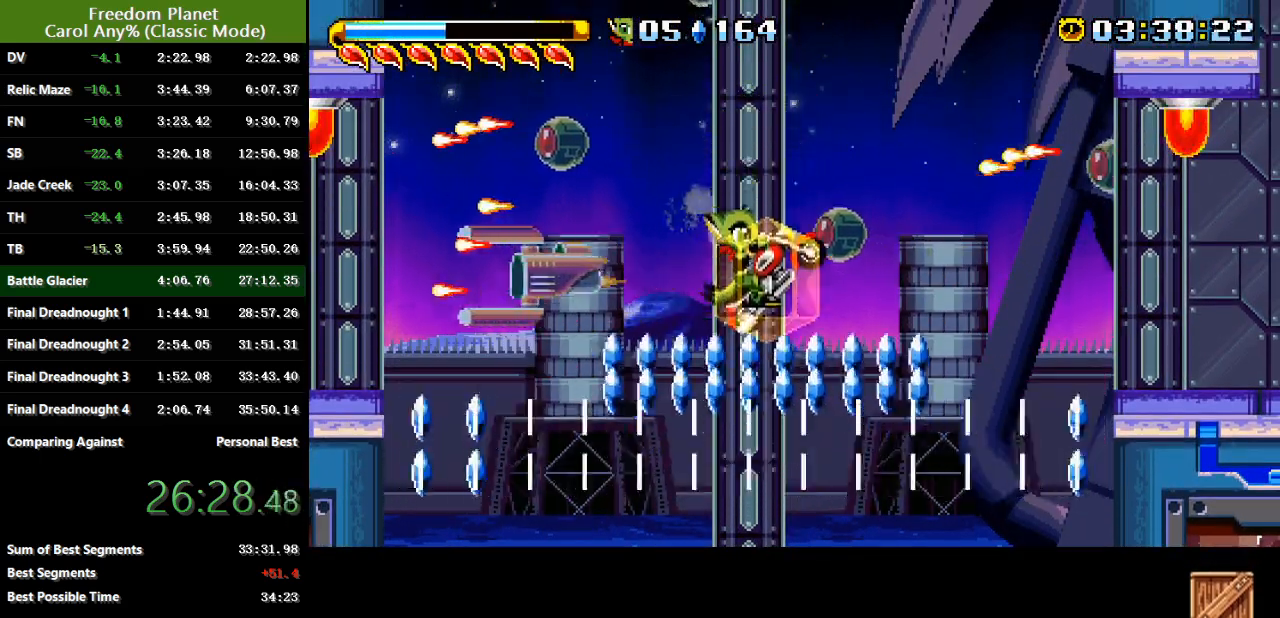
{"keys": ["right"], "events": [[250, "right", "down"]]}
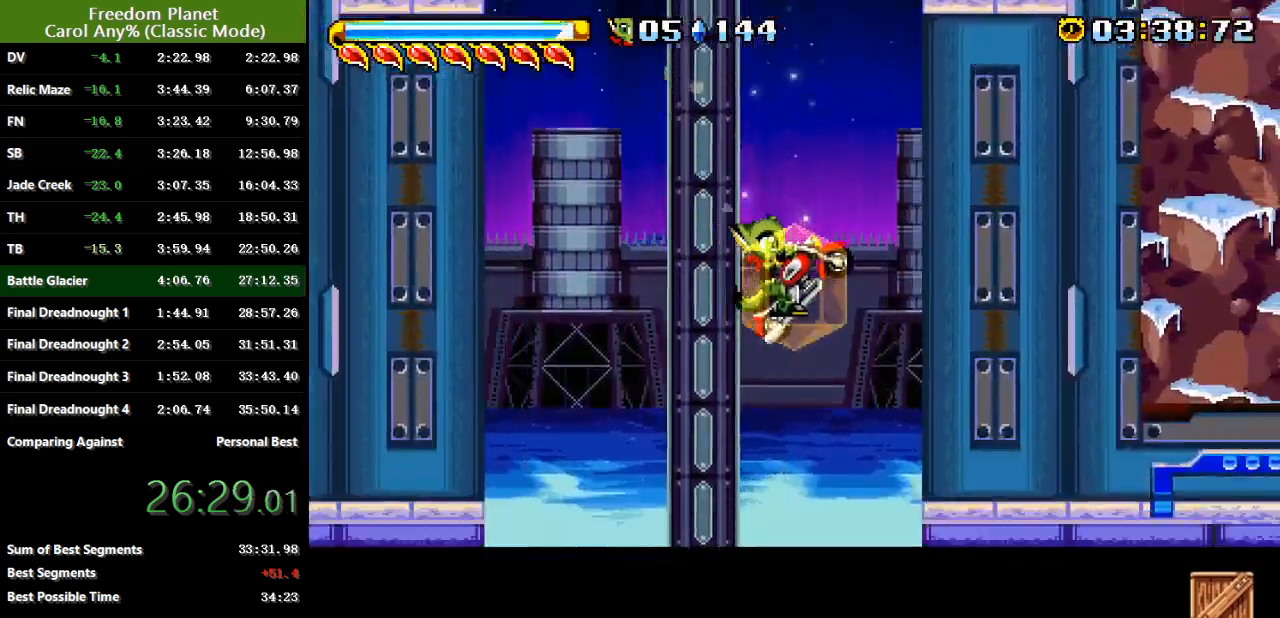
{"keys": ["right", "sp"], "events": [[367, "sp", "down"]]}
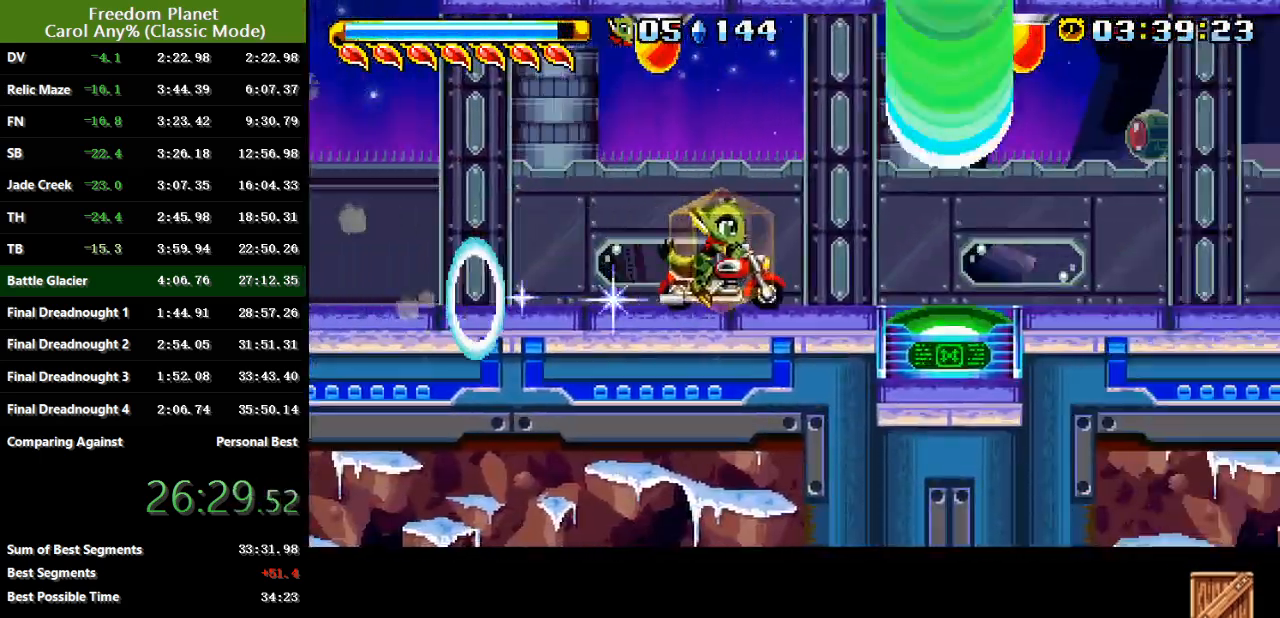
{"keys": ["right"], "events": [[33, "sp", "up"]]}
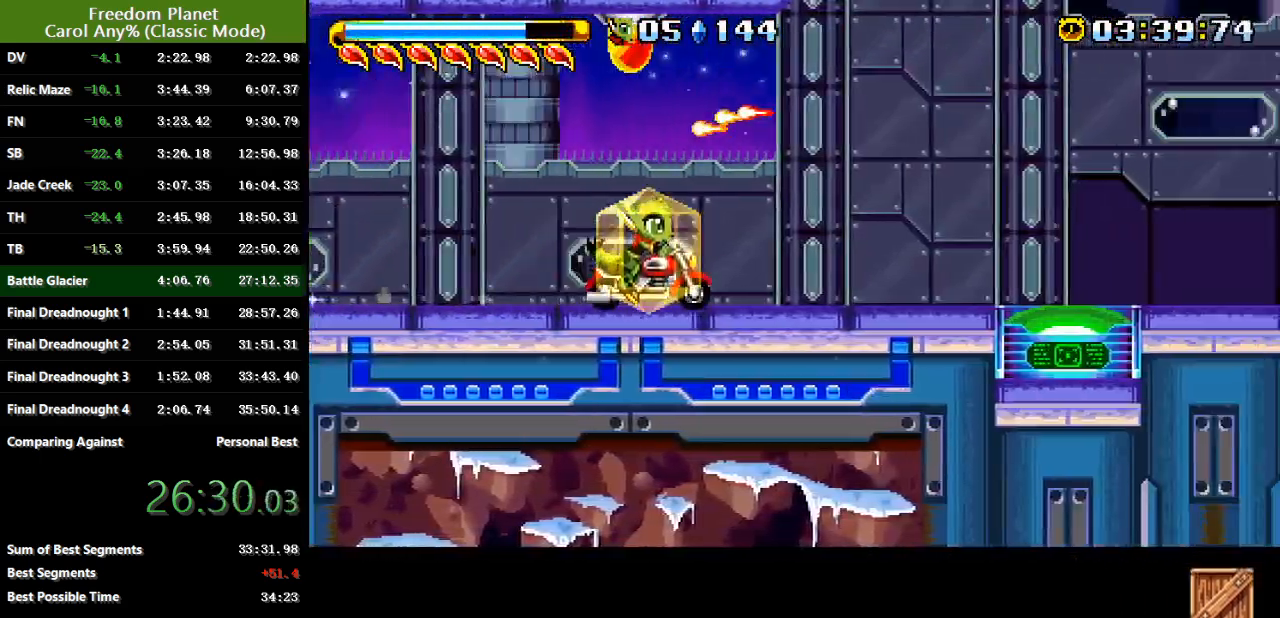
{"keys": ["atk", "jump", "right"], "events": [[33, "sp", "down"], [100, "jump", "down"], [333, "sp", "up"], [367, "jump", "up"], [400, "jump", "down"], [433, "atk", "down"]]}
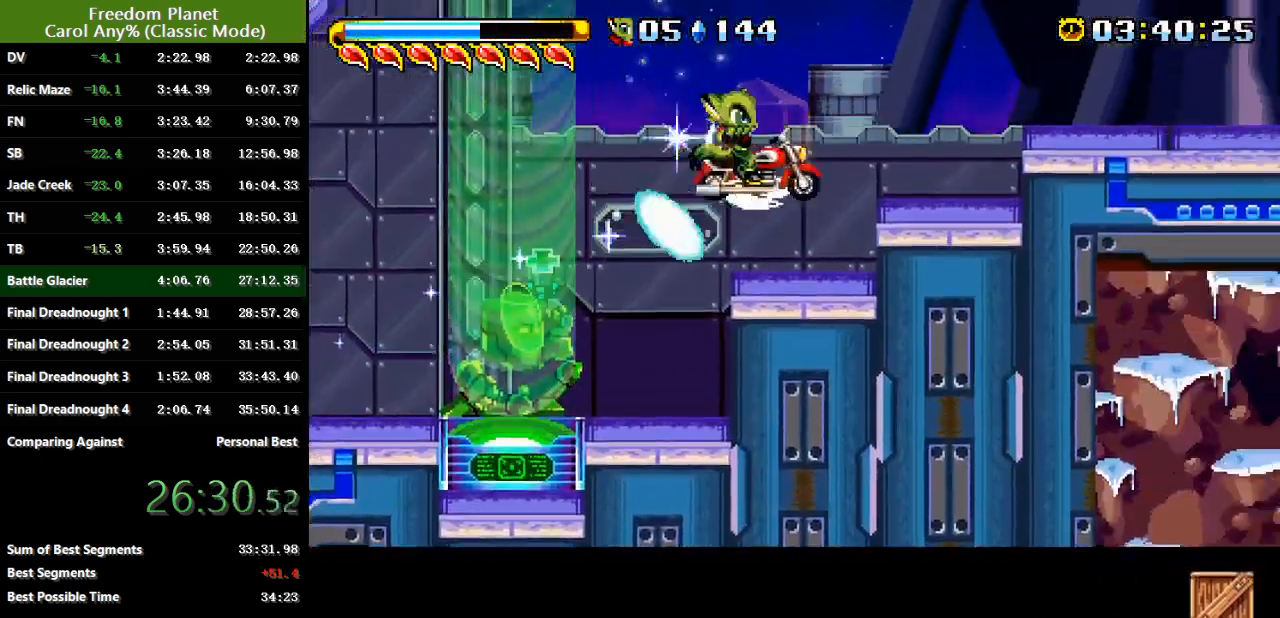
{"keys": ["right"], "events": [[17, "sp", "down"], [83, "atk", "up"], [83, "jump", "up"], [451, "sp", "up"]]}
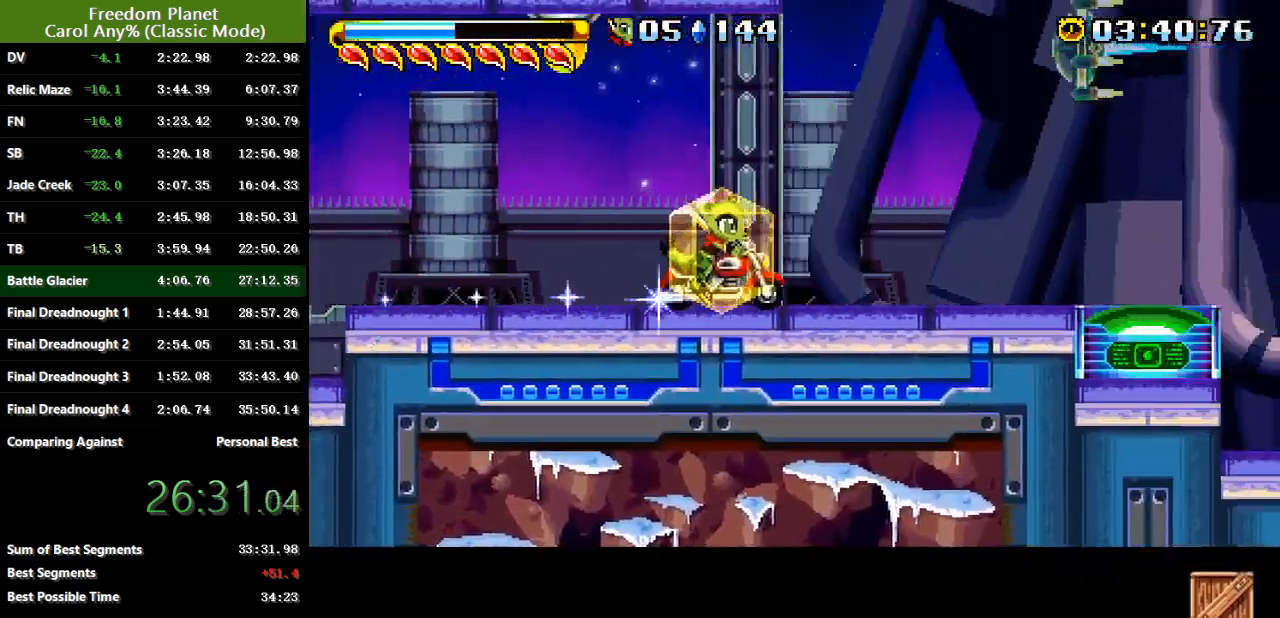
{"keys": ["right", "sp"], "events": [[50, "sp", "down"]]}
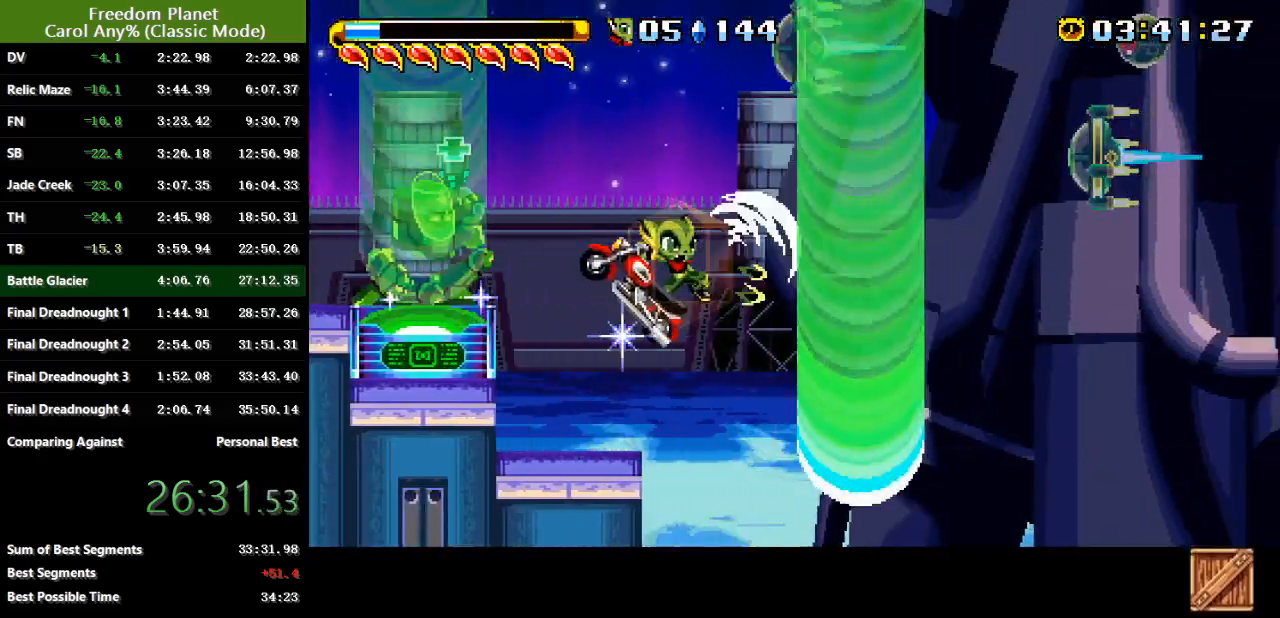
{"keys": ["right", "sp"], "events": [[284, "sp", "up"], [350, "sp", "down"]]}
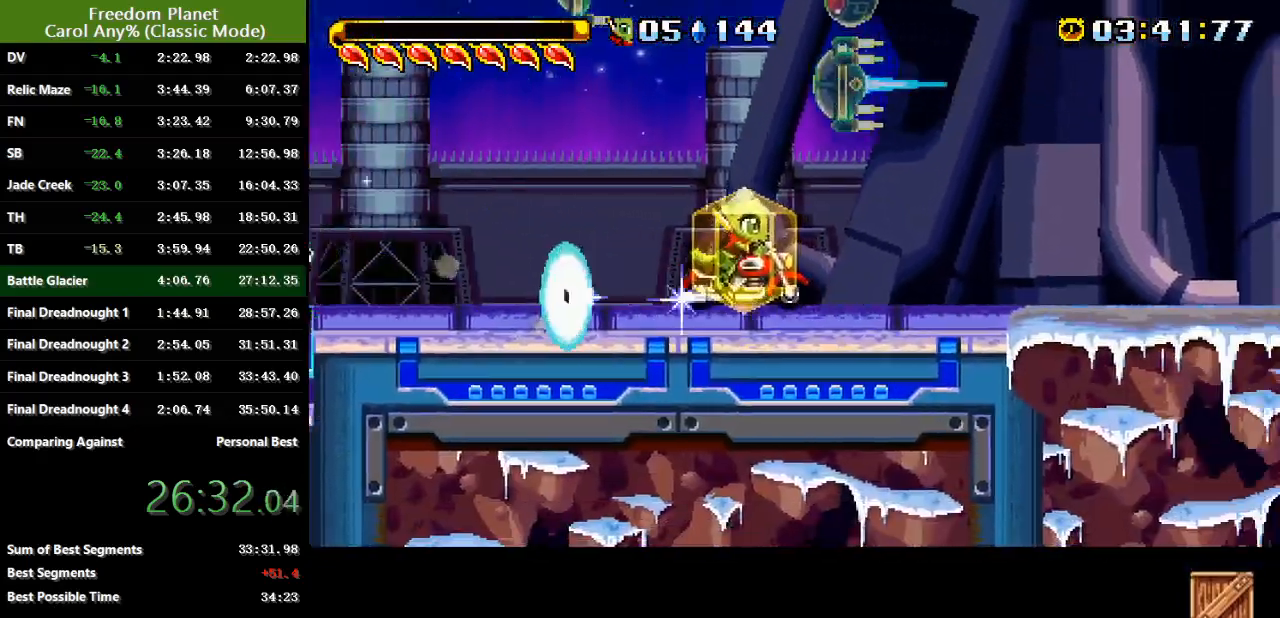
{"keys": ["right"], "events": [[200, "sp", "up"]]}
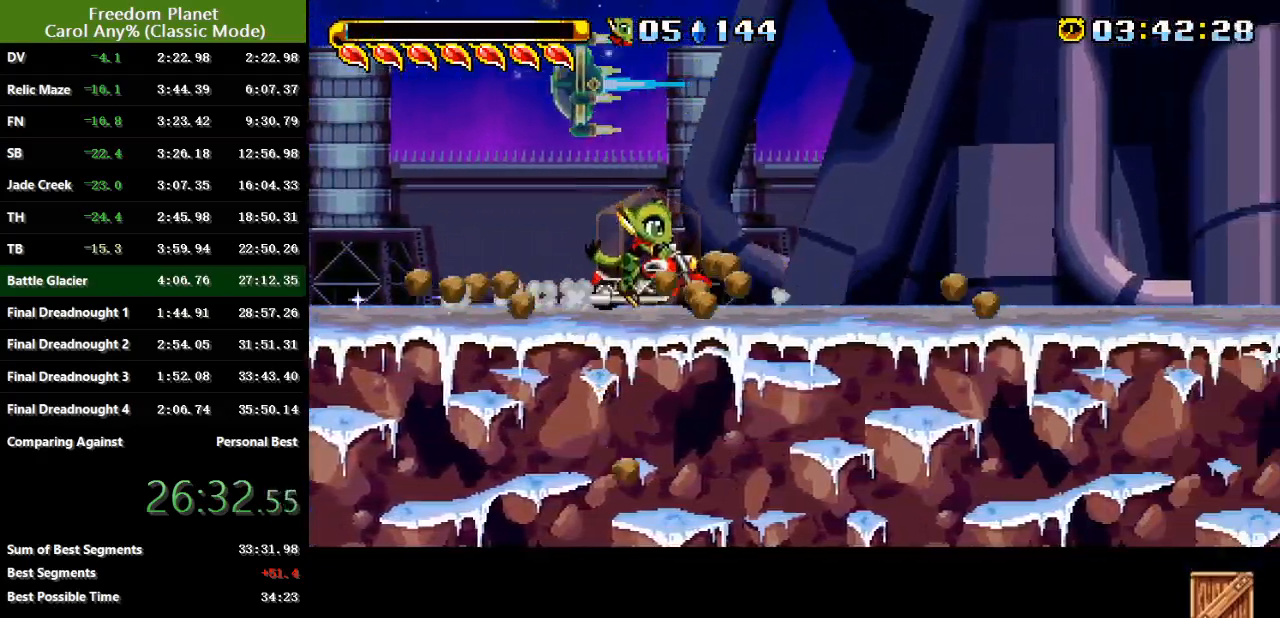
{"keys": ["right", "sp"], "events": [[300, "sp", "down"], [367, "jump", "down"], [467, "jump", "up"]]}
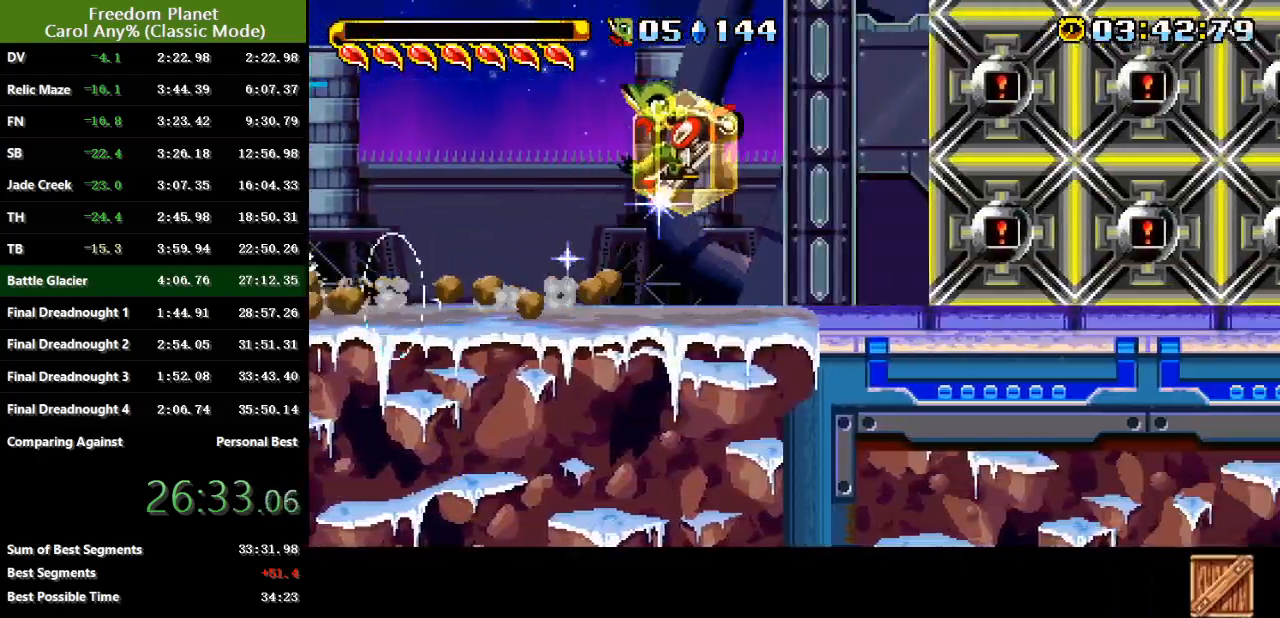
{"keys": ["jump", "right"], "events": [[33, "jump", "down"], [133, "jump", "up"], [200, "sp", "up"], [266, "right", "up"], [300, "jump", "down"], [367, "right", "down"], [400, "jump", "up"], [450, "jump", "down"]]}
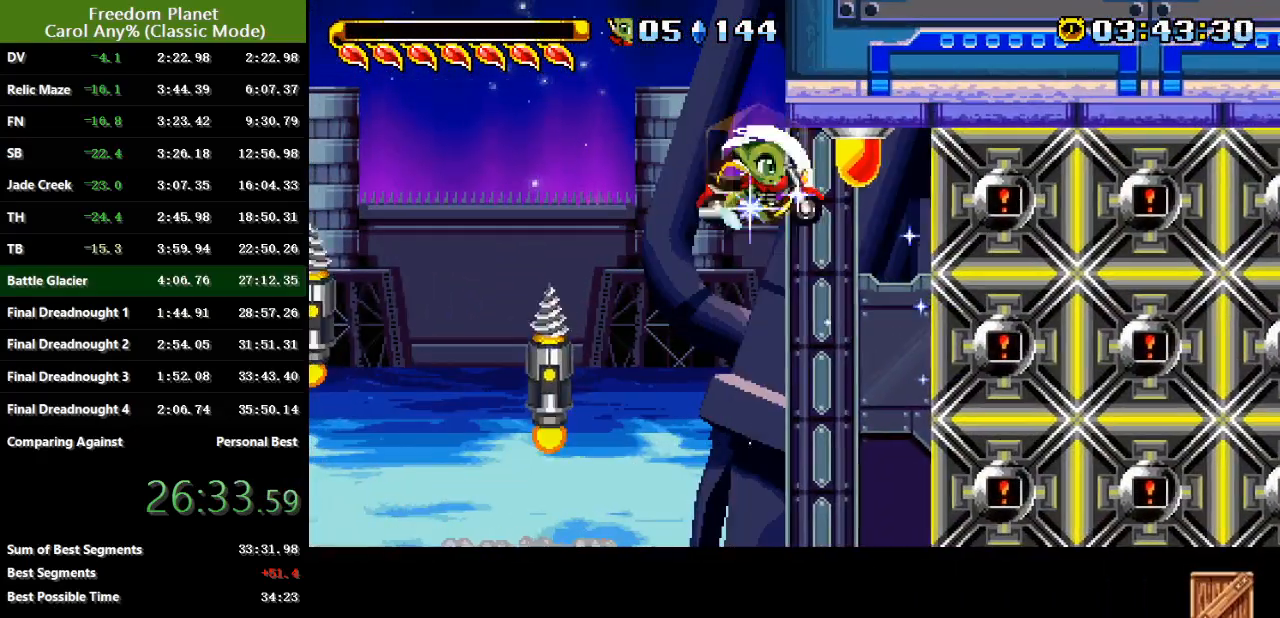
{"keys": ["right", "sp"], "events": [[184, "jump", "up"], [317, "sp", "down"]]}
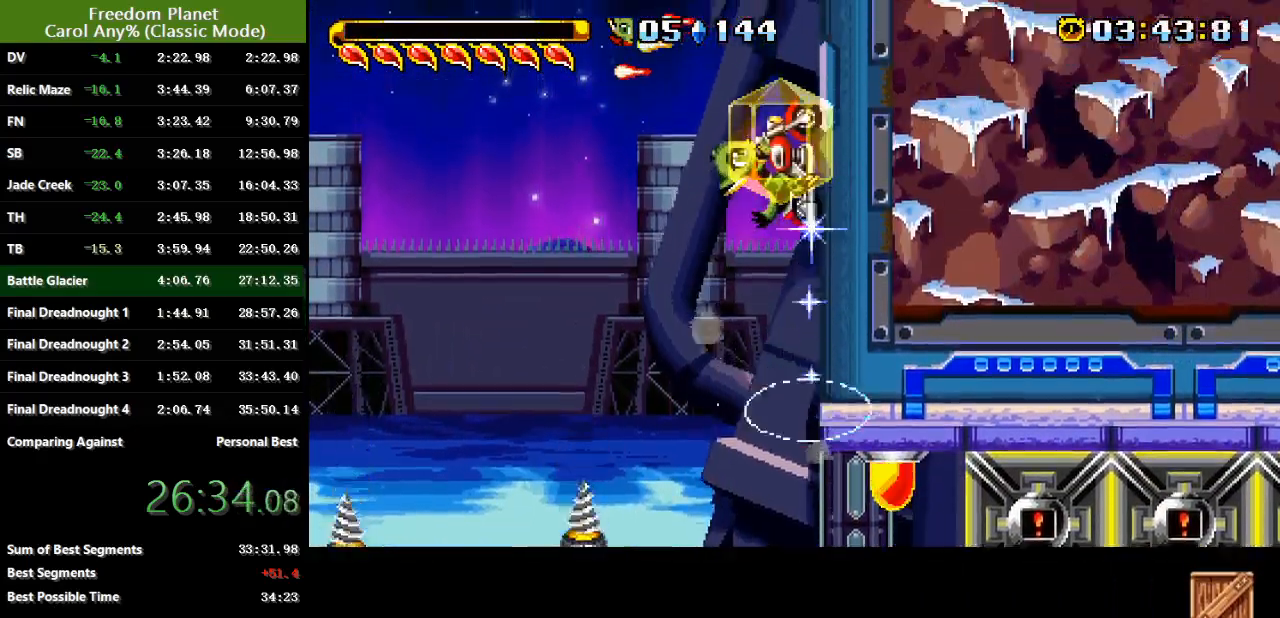
{"keys": ["jump"], "events": [[150, "right", "up"], [150, "sp", "up"], [216, "jump", "down"]]}
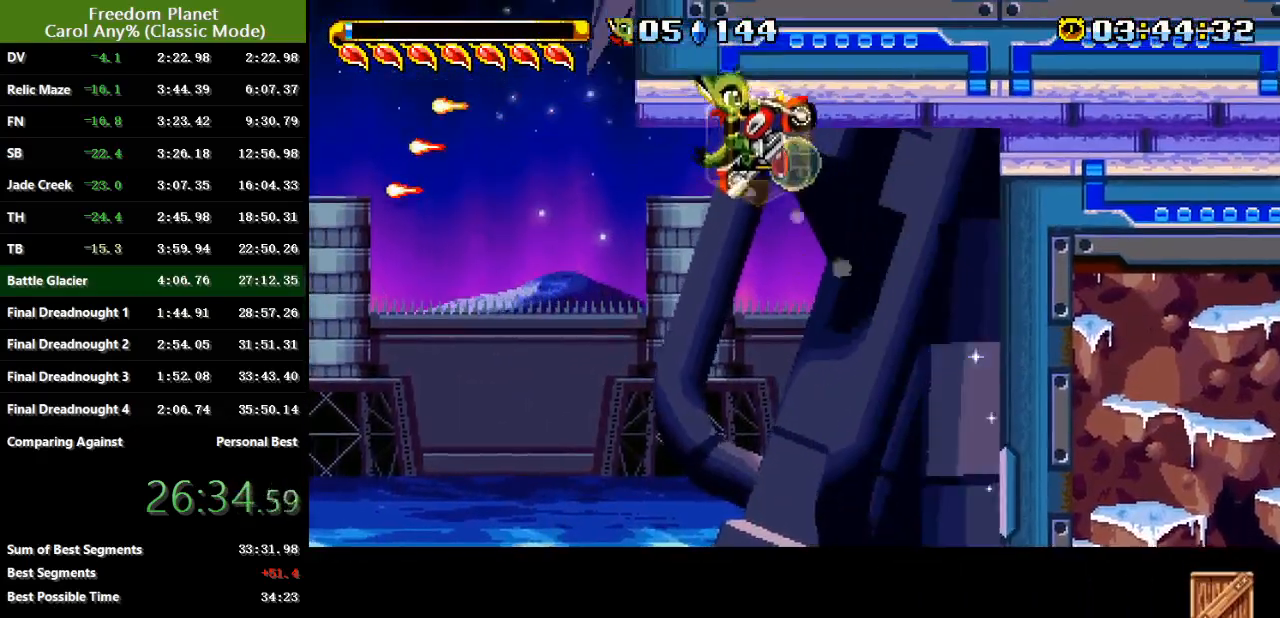
{"keys": ["right", "sp"], "events": [[17, "jump", "up"], [50, "jump", "down"], [117, "right", "down"], [384, "jump", "up"], [417, "sp", "down"]]}
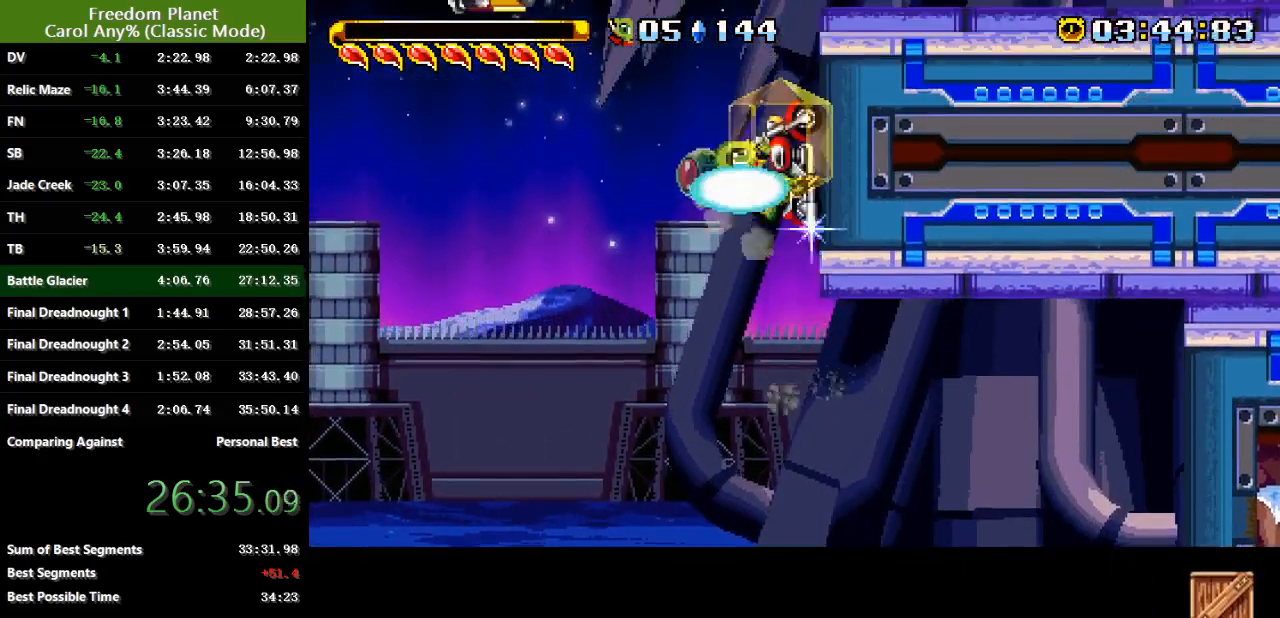
{"keys": ["right", "sp"], "events": [[300, "jump", "down"], [500, "jump", "up"]]}
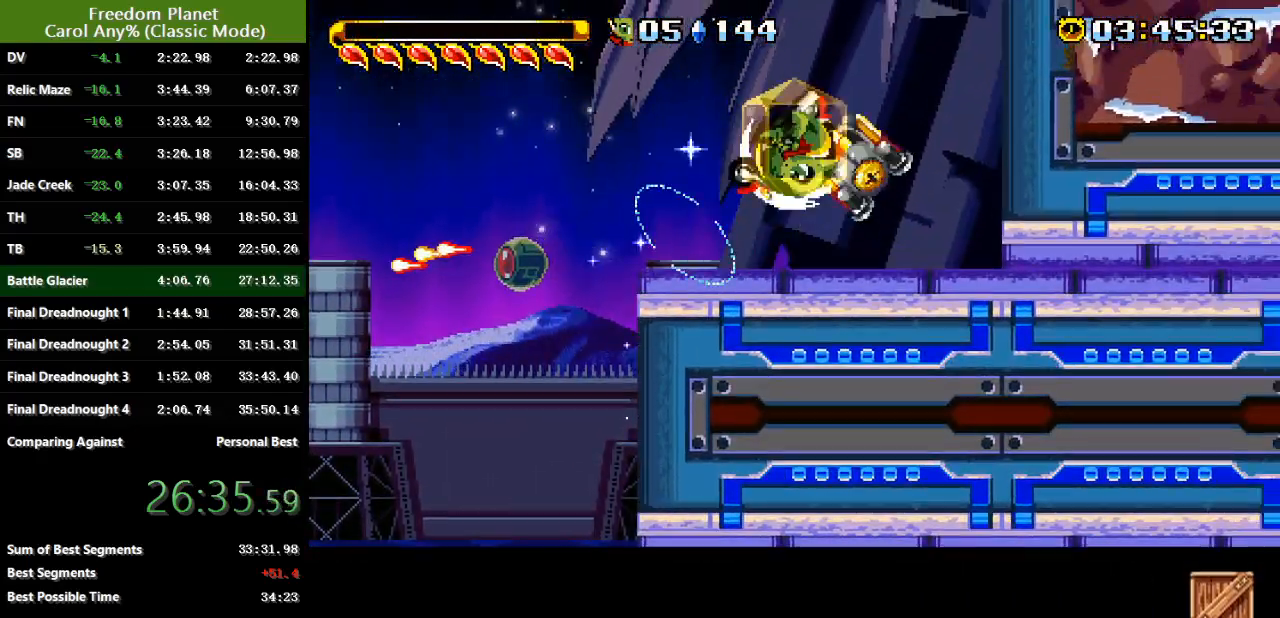
{"keys": ["right", "sp"], "events": []}
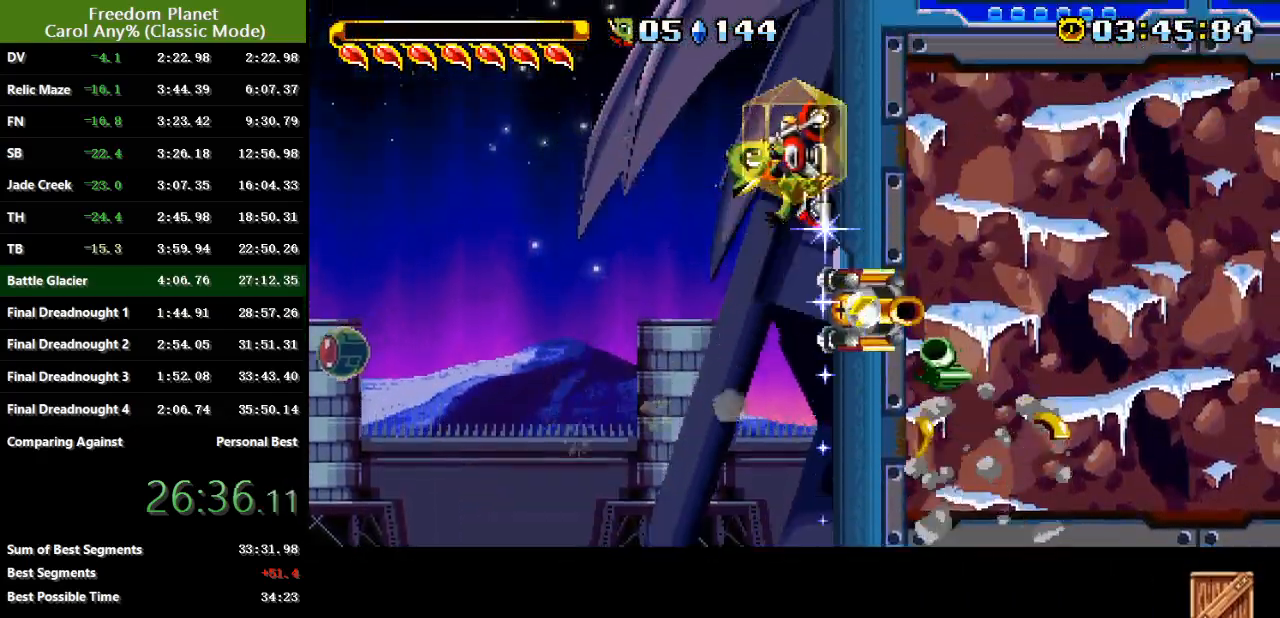
{"keys": ["right", "sp"], "events": []}
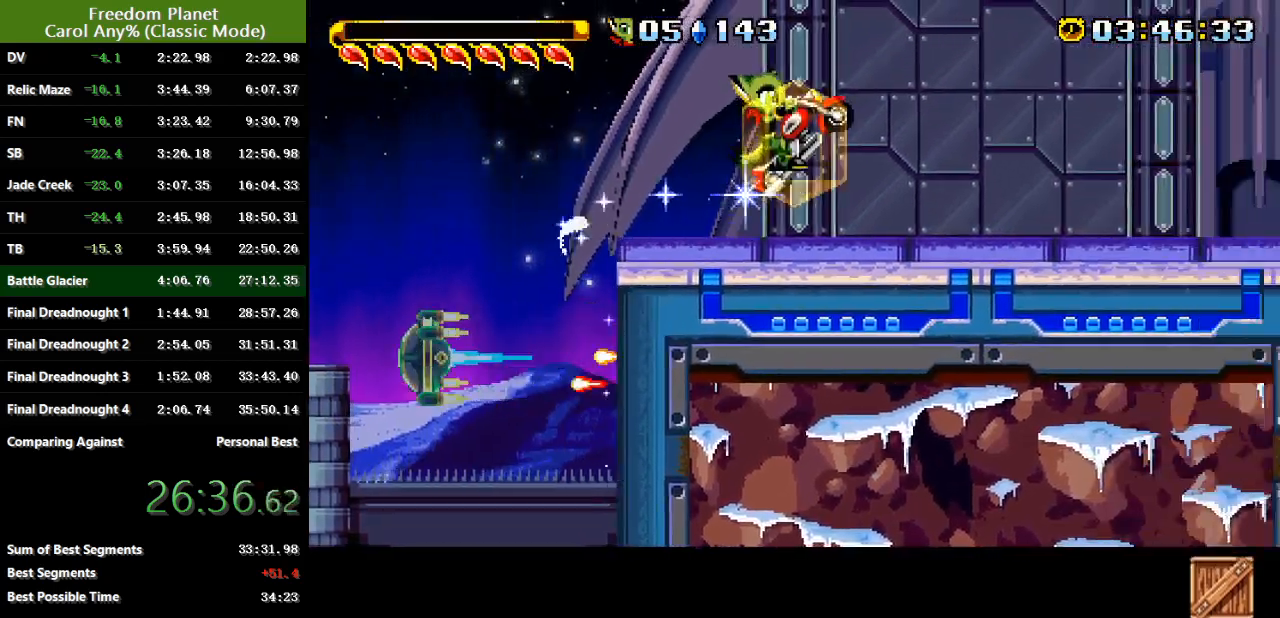
{"keys": ["right"], "events": [[234, "sp", "up"]]}
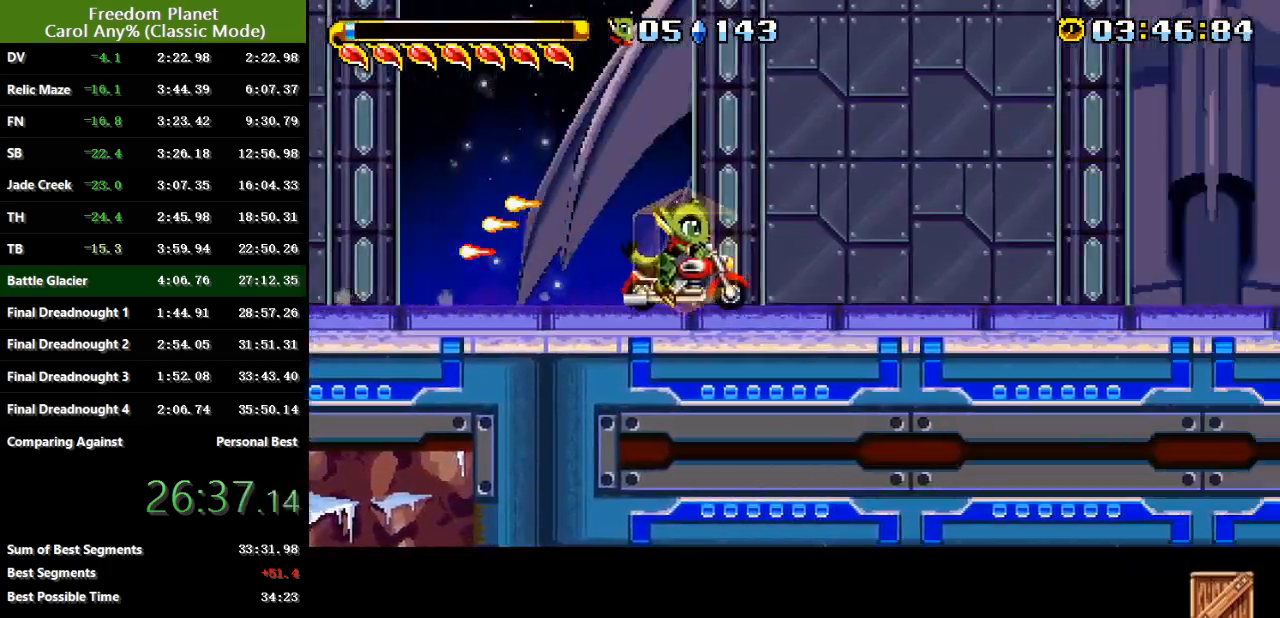
{"keys": ["right"], "events": []}
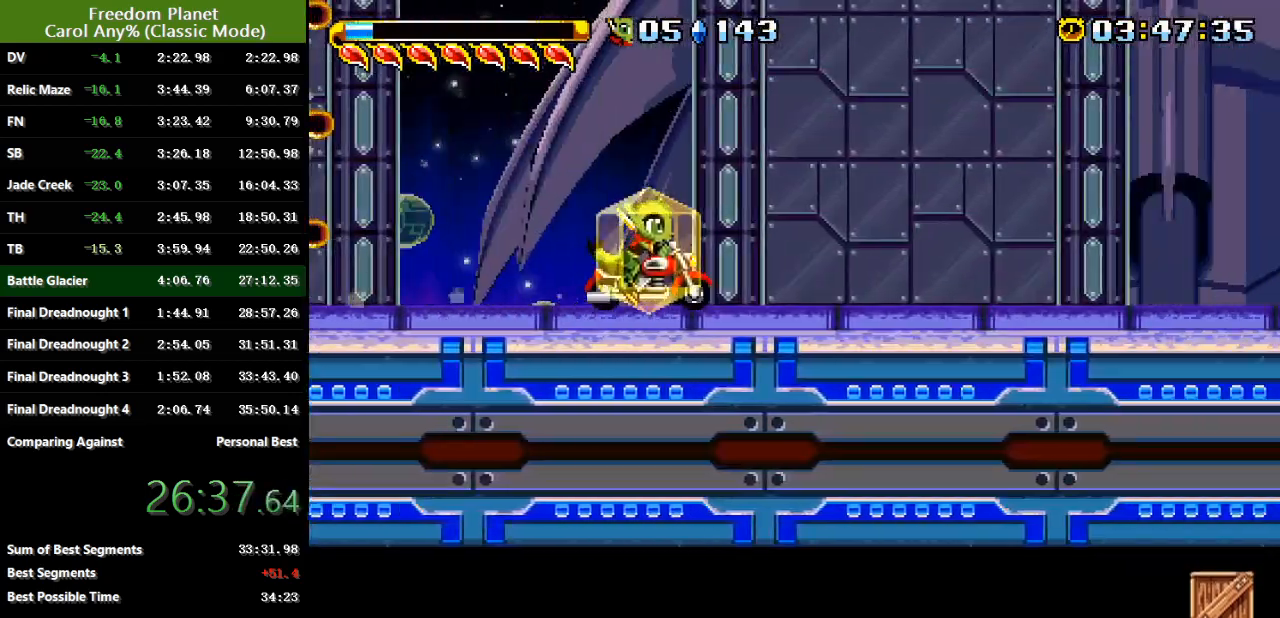
{"keys": ["jump", "right", "sp"], "events": [[117, "jump", "down"], [117, "sp", "down"]]}
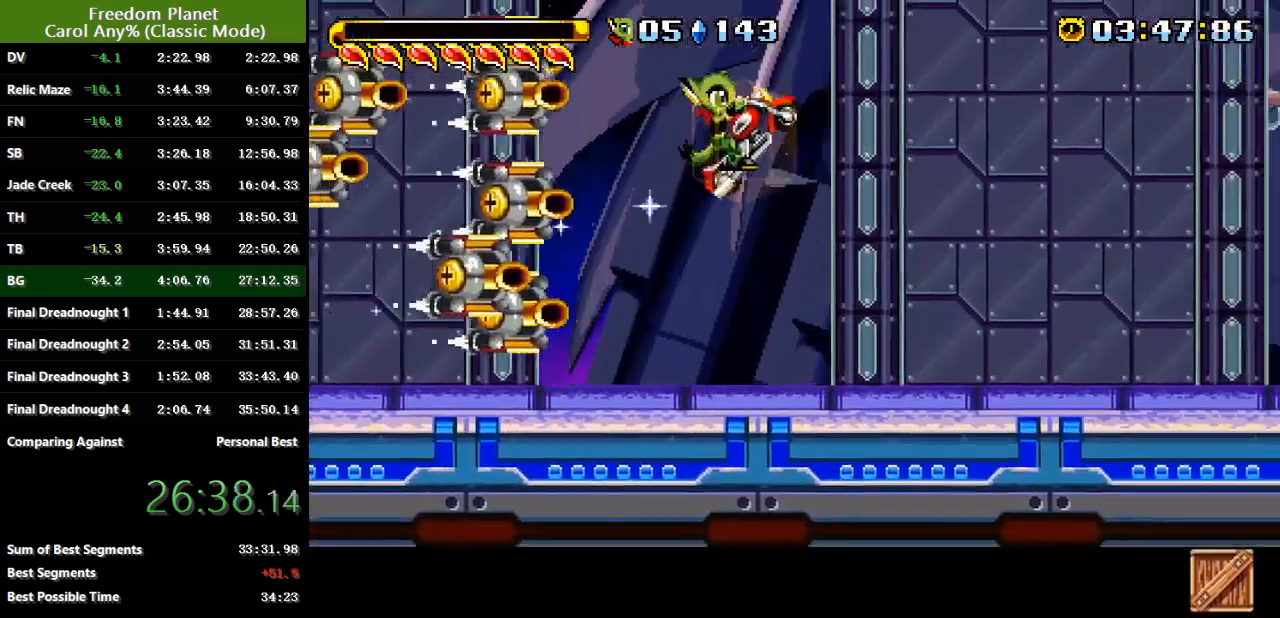
{"keys": ["right", "sp"], "events": [[417, "jump", "up"], [417, "sp", "up"], [500, "sp", "down"]]}
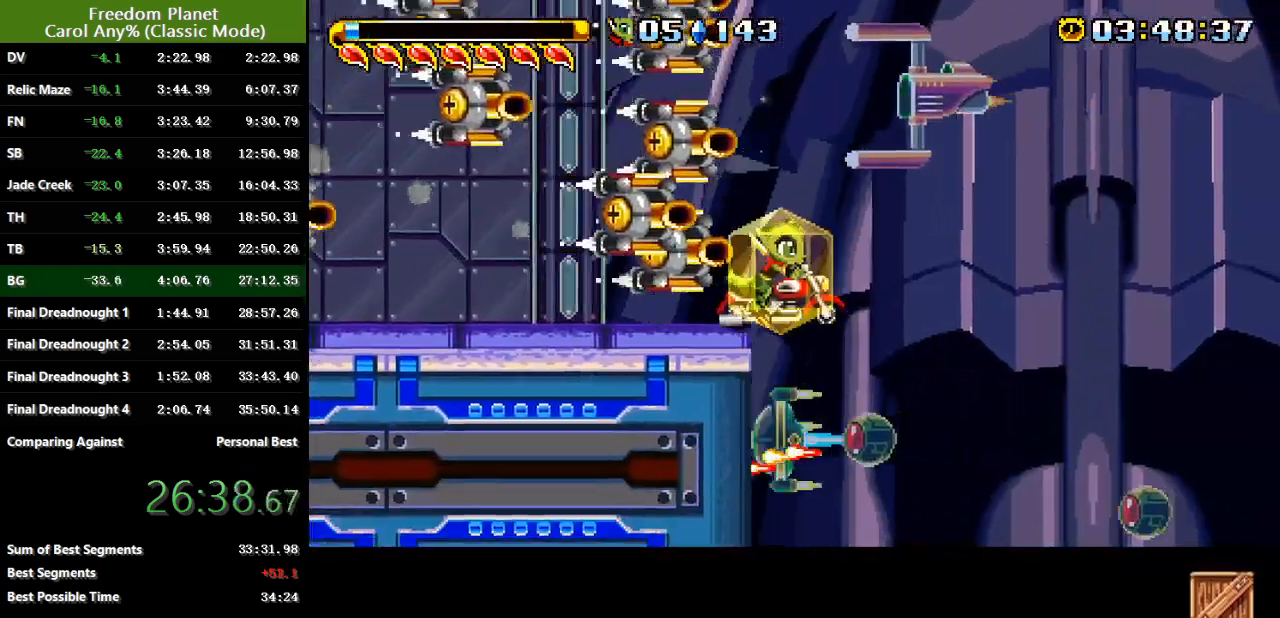
{"keys": ["right", "sp"], "events": []}